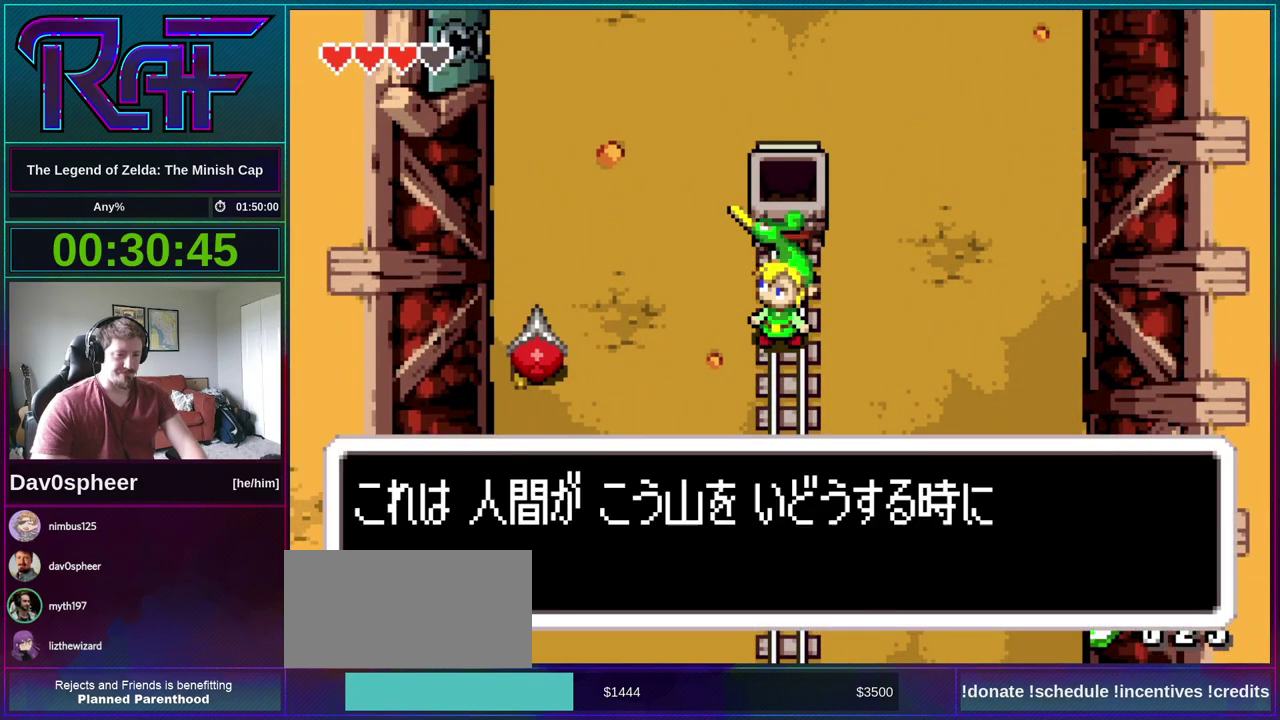
Gameplay with a controller (Nintendo layout); each line is a JSON object with the inputs held at the frame after it. "events" lists button and stick changes between this image and that frame as [ms after this image, input, new state], when the widget could be followed in between. Not read: L3 R3.
{"buttons": ["B", "DPAD_LEFT"], "events": [[17, "A", "down"], [17, "DPAD_LEFT", "up"], [17, "DPAD_RIGHT", "down"], [83, "A", "up"], [83, "DPAD_DOWN", "down"], [83, "DPAD_RIGHT", "up"], [150, "A", "down"], [150, "DPAD_DOWN", "up"], [183, "DPAD_RIGHT", "down"], [250, "A", "up"], [250, "DPAD_DOWN", "down"], [283, "DPAD_LEFT", "down"], [283, "DPAD_RIGHT", "up"], [317, "DPAD_DOWN", "up"], [350, "A", "down"], [350, "DPAD_LEFT", "up"], [417, "A", "up"], [417, "DPAD_DOWN", "down"], [450, "DPAD_LEFT", "down"], [483, "DPAD_DOWN", "up"]]}
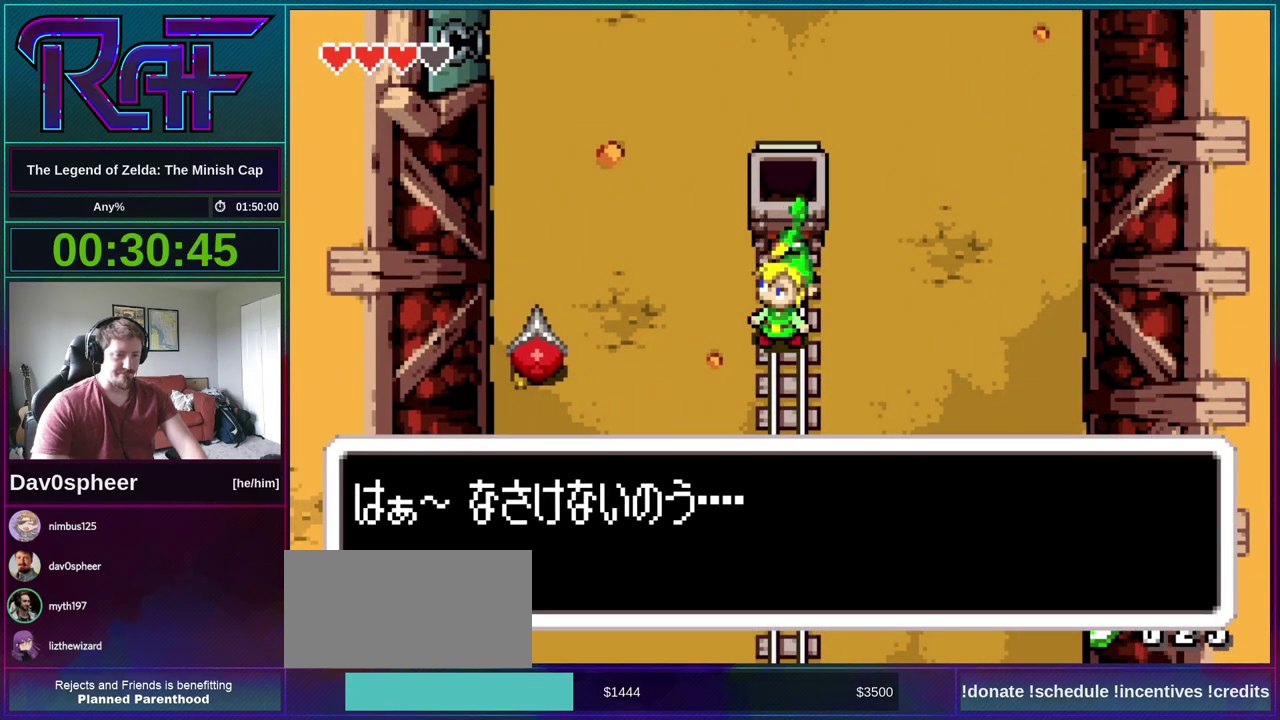
{"buttons": ["B", "DPAD_DOWN", "DPAD_RIGHT"], "events": [[17, "A", "down"], [17, "DPAD_LEFT", "up"], [17, "DPAD_RIGHT", "down"], [83, "A", "up"], [83, "DPAD_DOWN", "down"], [117, "DPAD_RIGHT", "up"], [150, "DPAD_DOWN", "up"], [183, "A", "down"], [217, "DPAD_RIGHT", "down"], [250, "A", "up"], [250, "DPAD_DOWN", "down"], [250, "R1", "down"], [333, "DPAD_DOWN", "up"], [333, "DPAD_LEFT", "down"], [333, "DPAD_RIGHT", "up"], [333, "R1", "up"], [350, "A", "down"], [417, "DPAD_LEFT", "up"], [417, "DPAD_RIGHT", "down"], [417, "R1", "down"], [467, "A", "up"], [467, "DPAD_DOWN", "down"], [483, "R1", "up"]]}
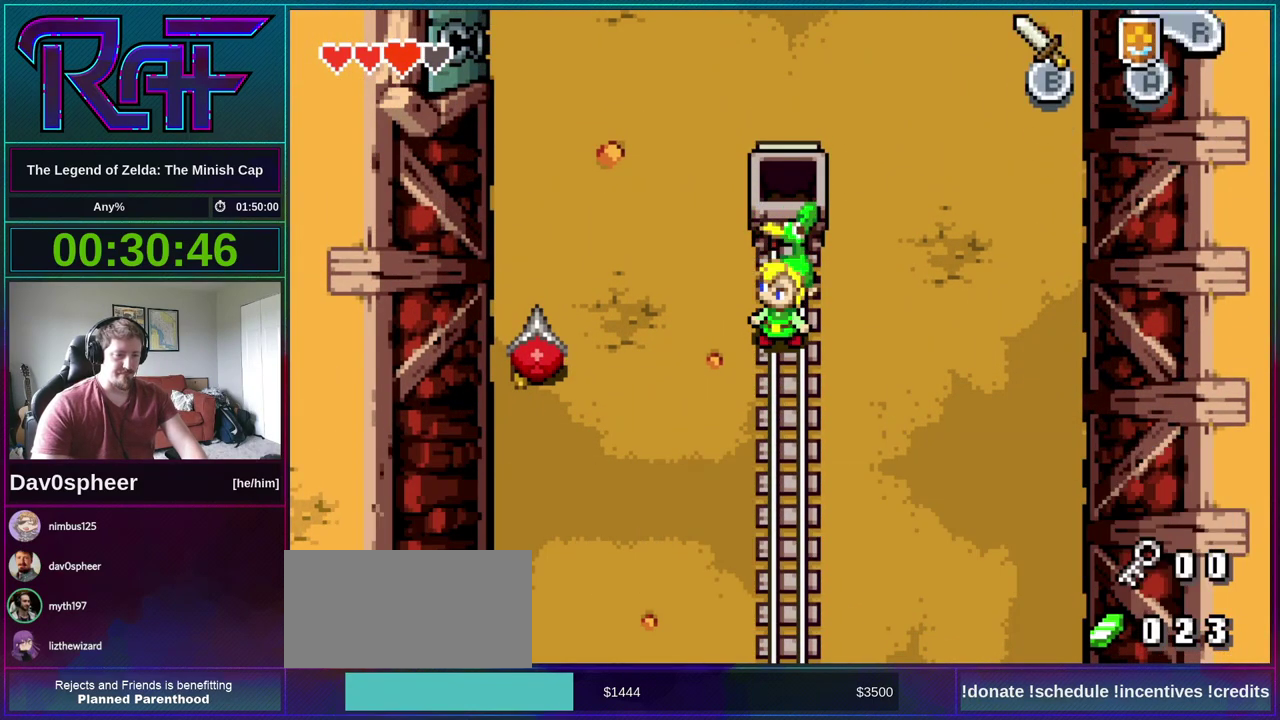
{"buttons": ["DPAD_UP"], "events": [[67, "DPAD_RIGHT", "up"], [83, "B", "up"], [83, "DPAD_DOWN", "up"], [117, "DPAD_UP", "down"]]}
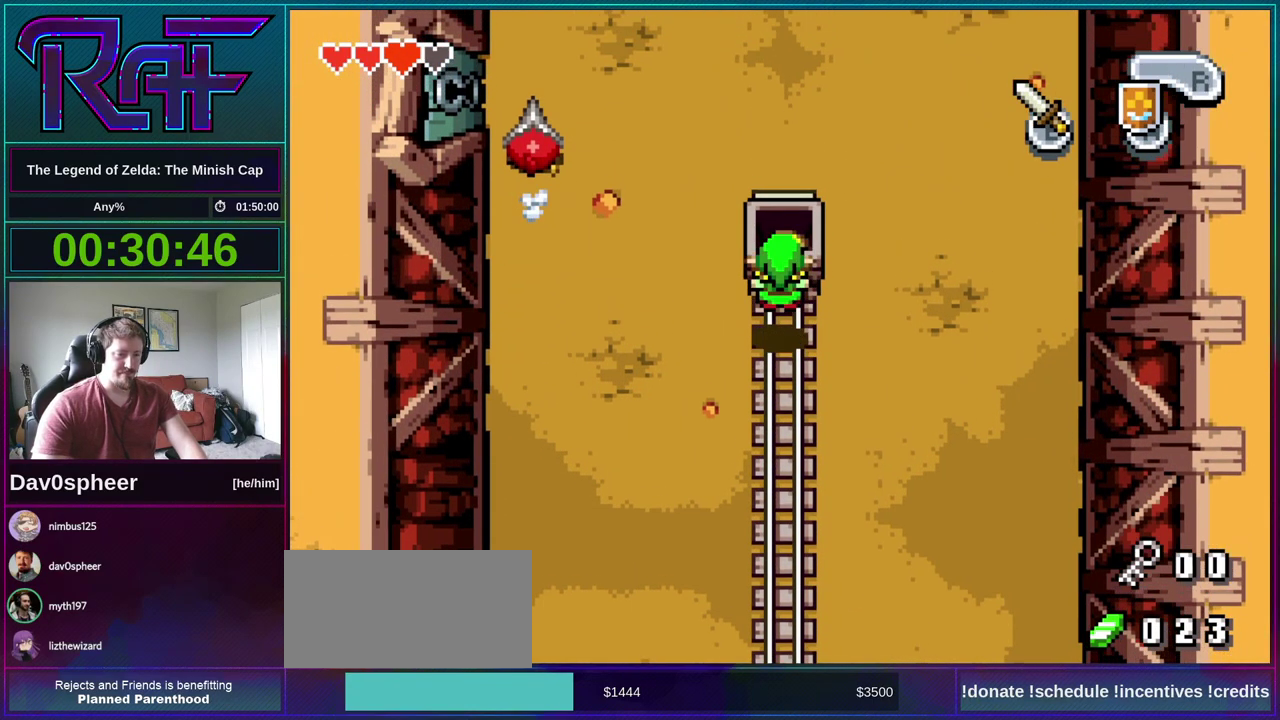
{"buttons": [], "events": [[183, "DPAD_UP", "up"], [250, "START", "down"], [383, "START", "up"]]}
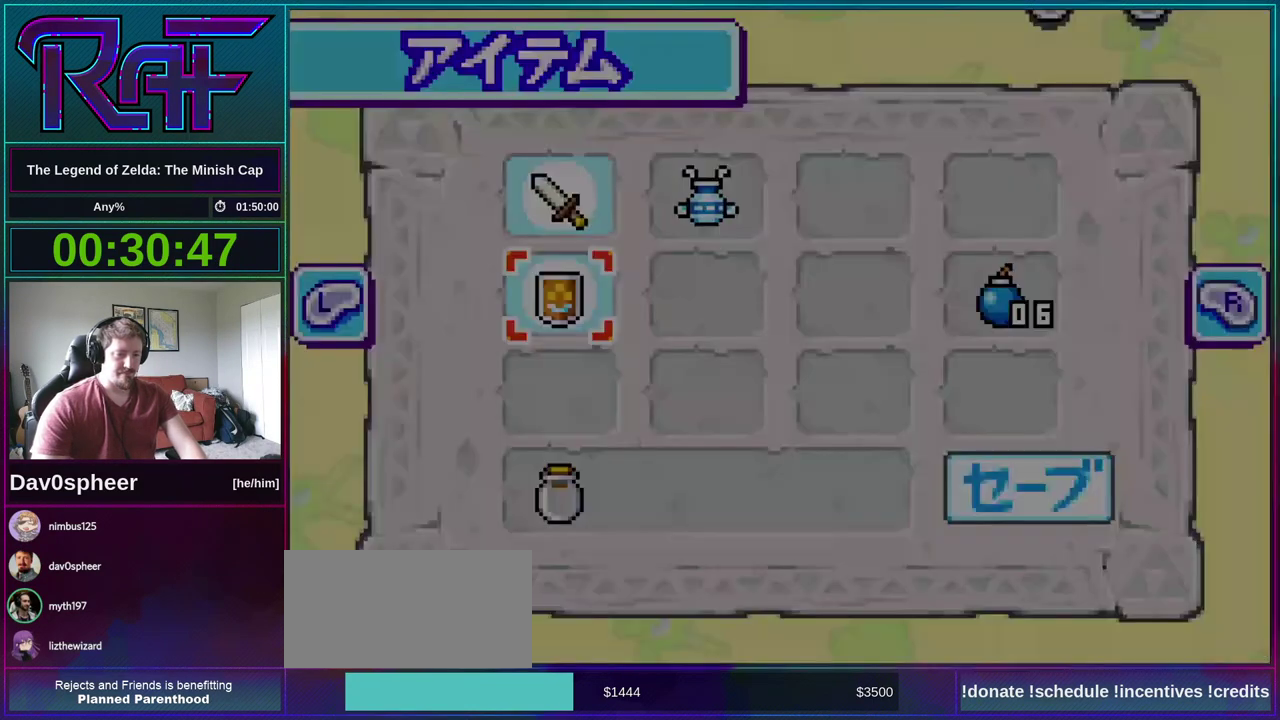
{"buttons": ["START"], "events": [[150, "DPAD_RIGHT", "down"], [217, "DPAD_UP", "down"], [283, "DPAD_RIGHT", "up"], [317, "DPAD_UP", "up"], [350, "A", "down"], [417, "A", "up"], [450, "START", "down"]]}
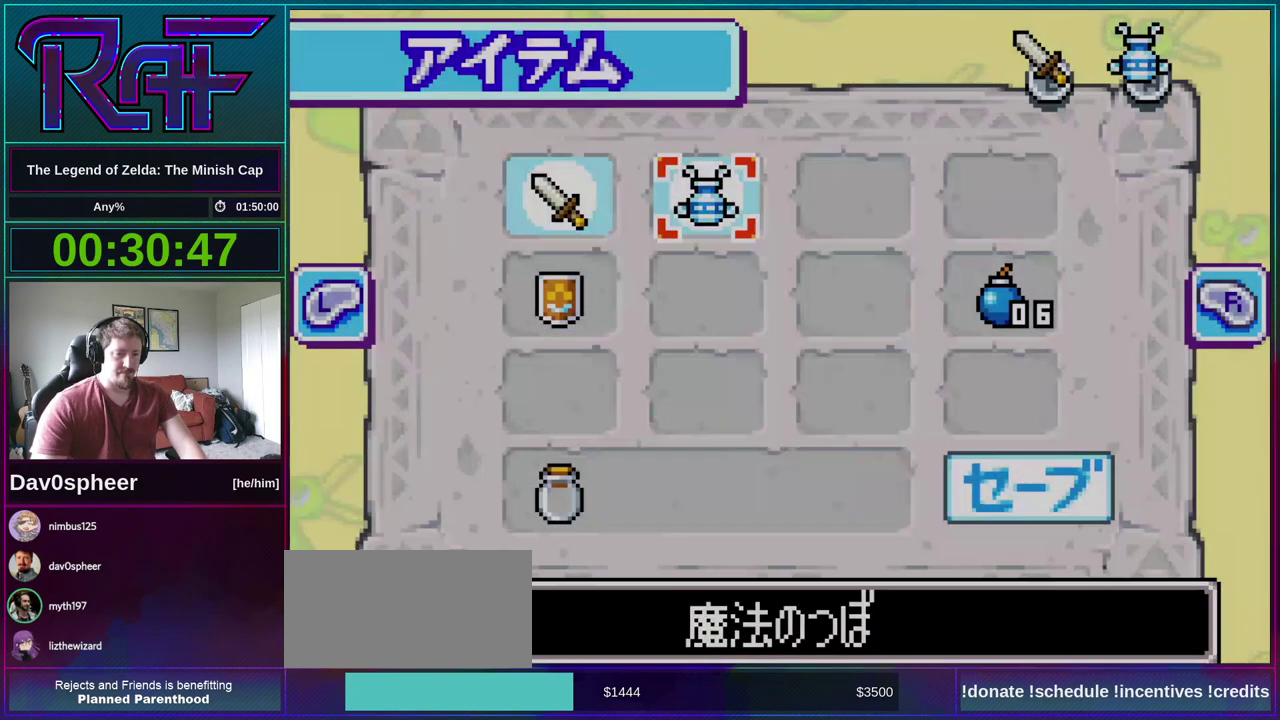
{"buttons": [], "events": [[50, "START", "up"]]}
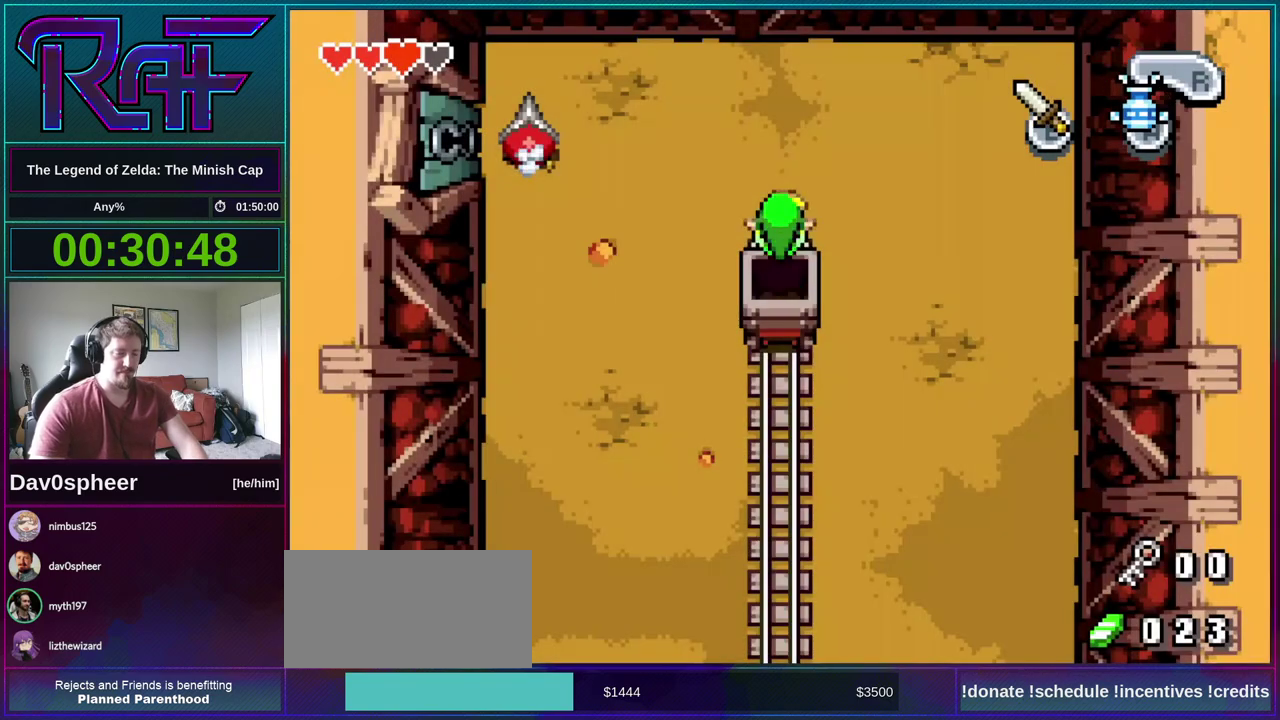
{"buttons": [], "events": []}
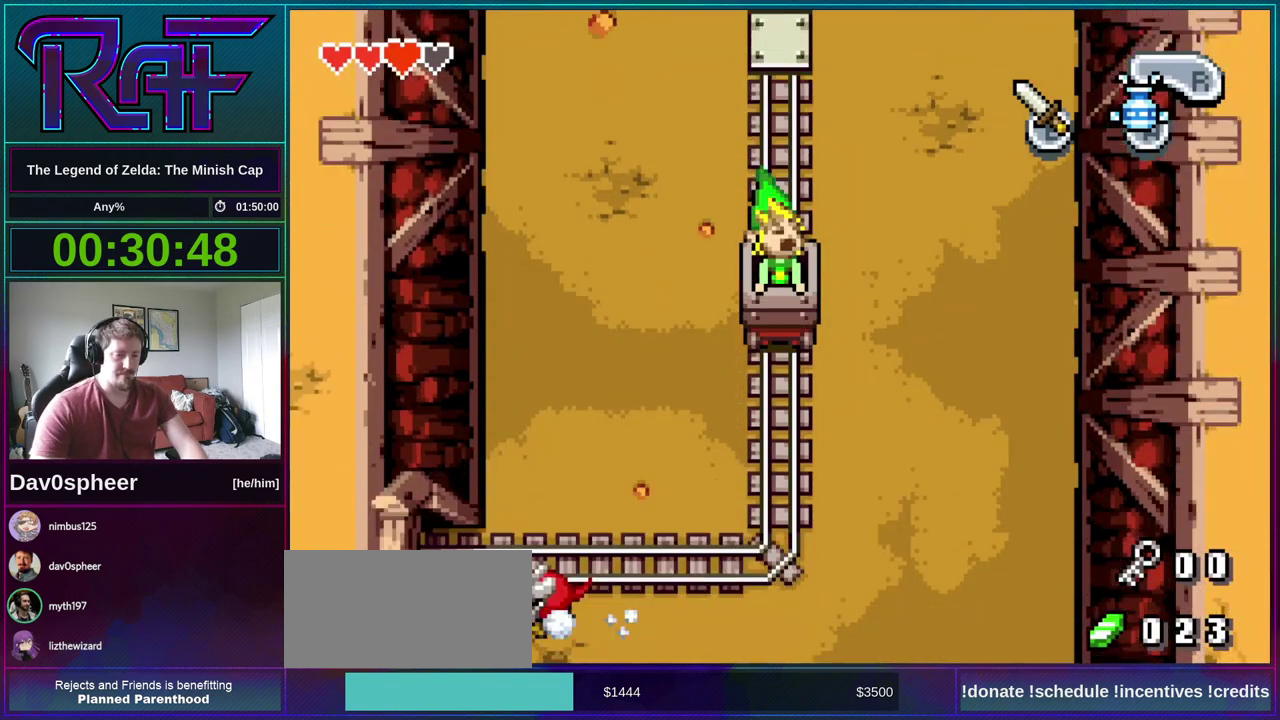
{"buttons": [], "events": []}
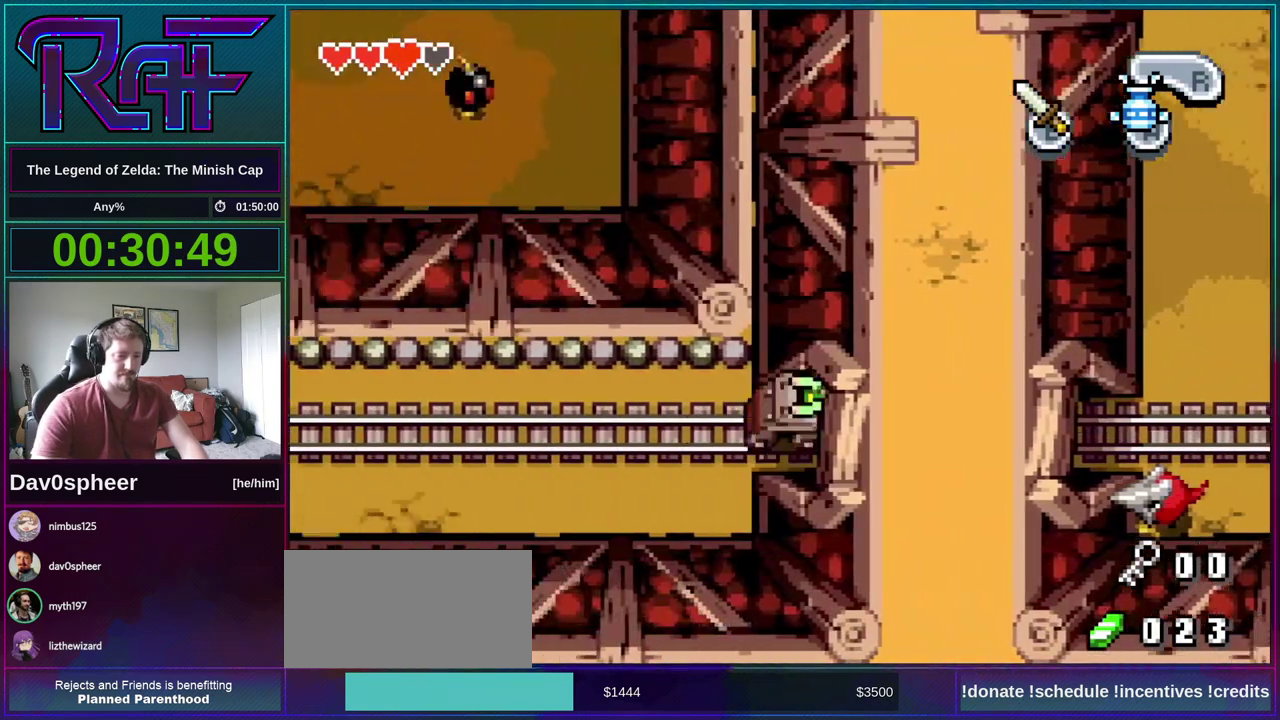
{"buttons": [], "events": []}
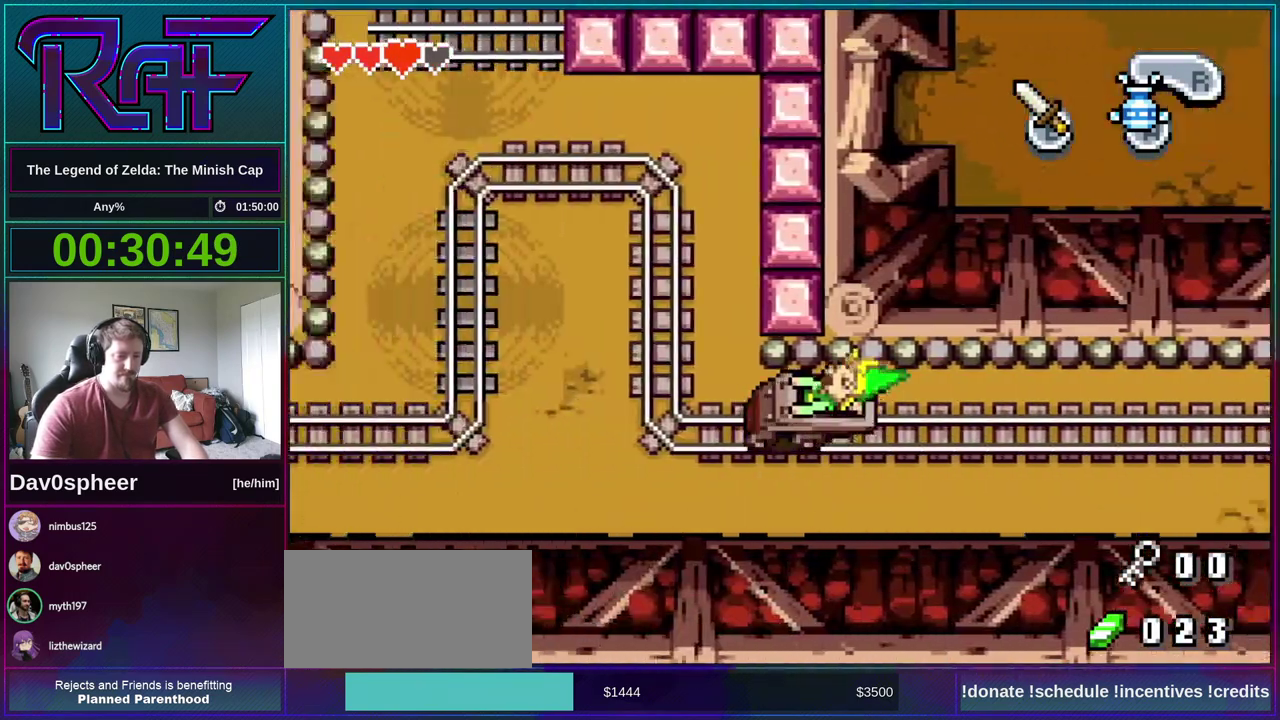
{"buttons": [], "events": []}
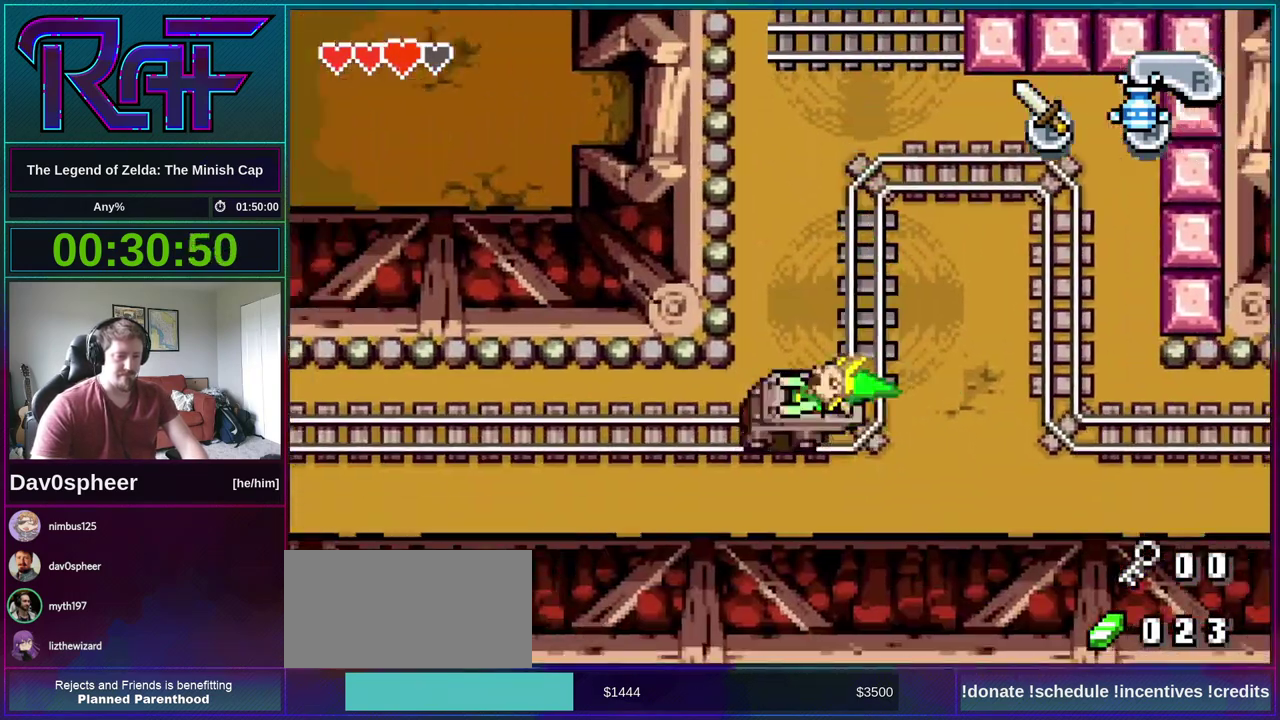
{"buttons": [], "events": []}
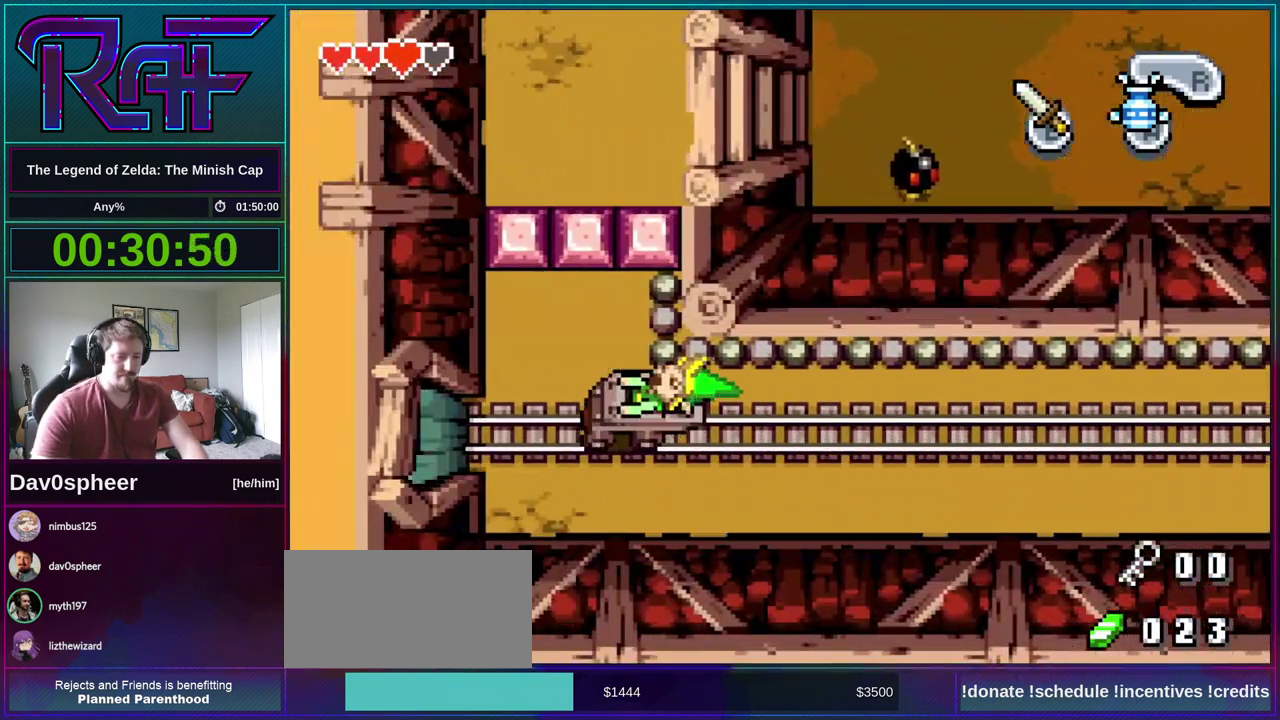
{"buttons": [], "events": []}
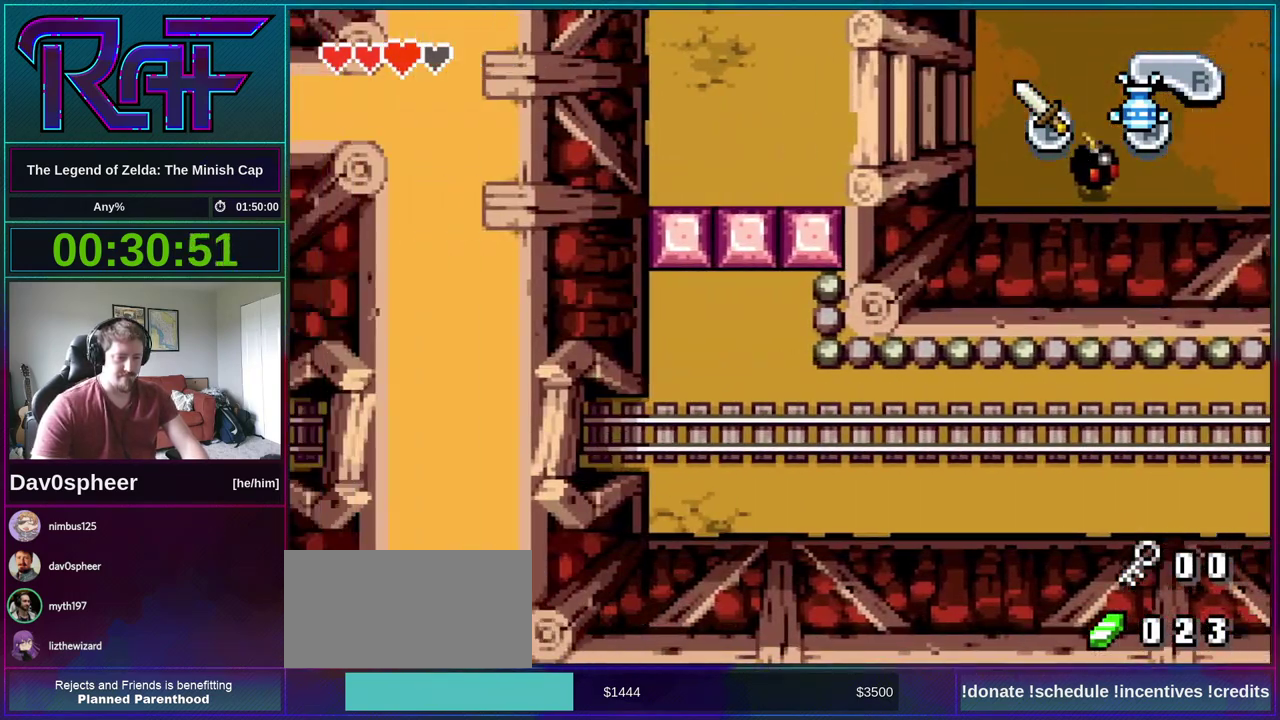
{"buttons": [], "events": []}
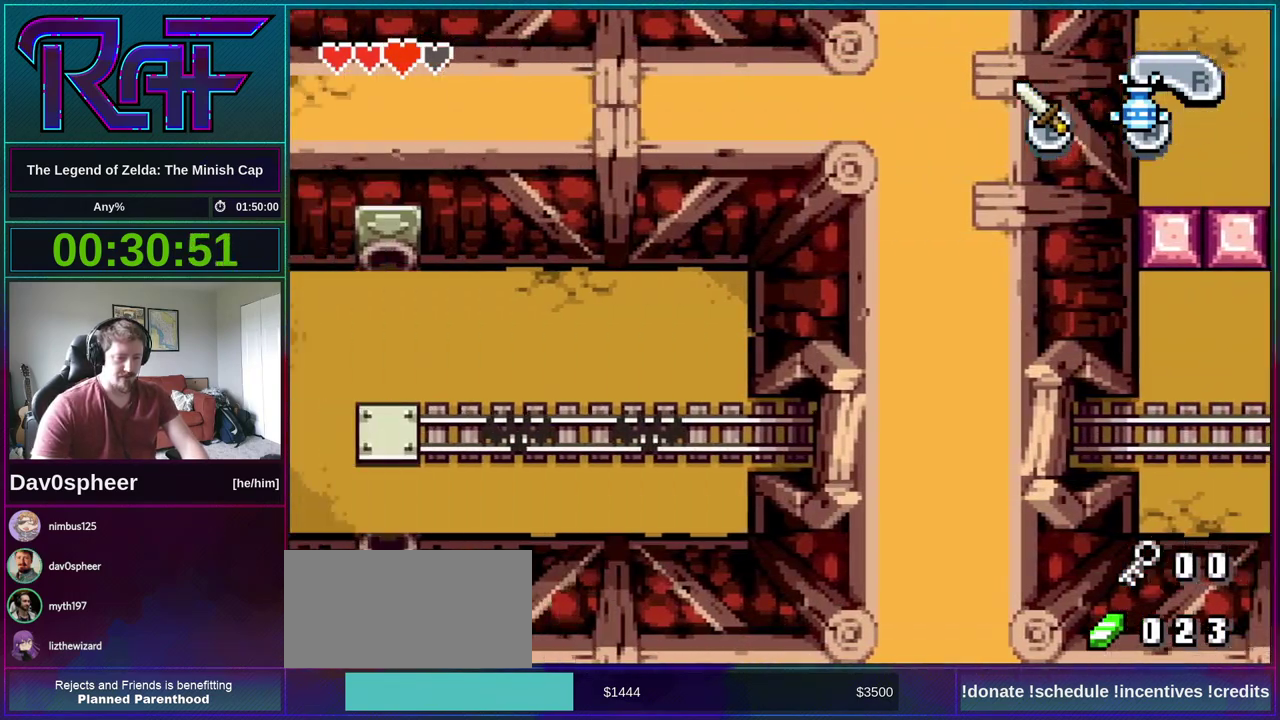
{"buttons": [], "events": []}
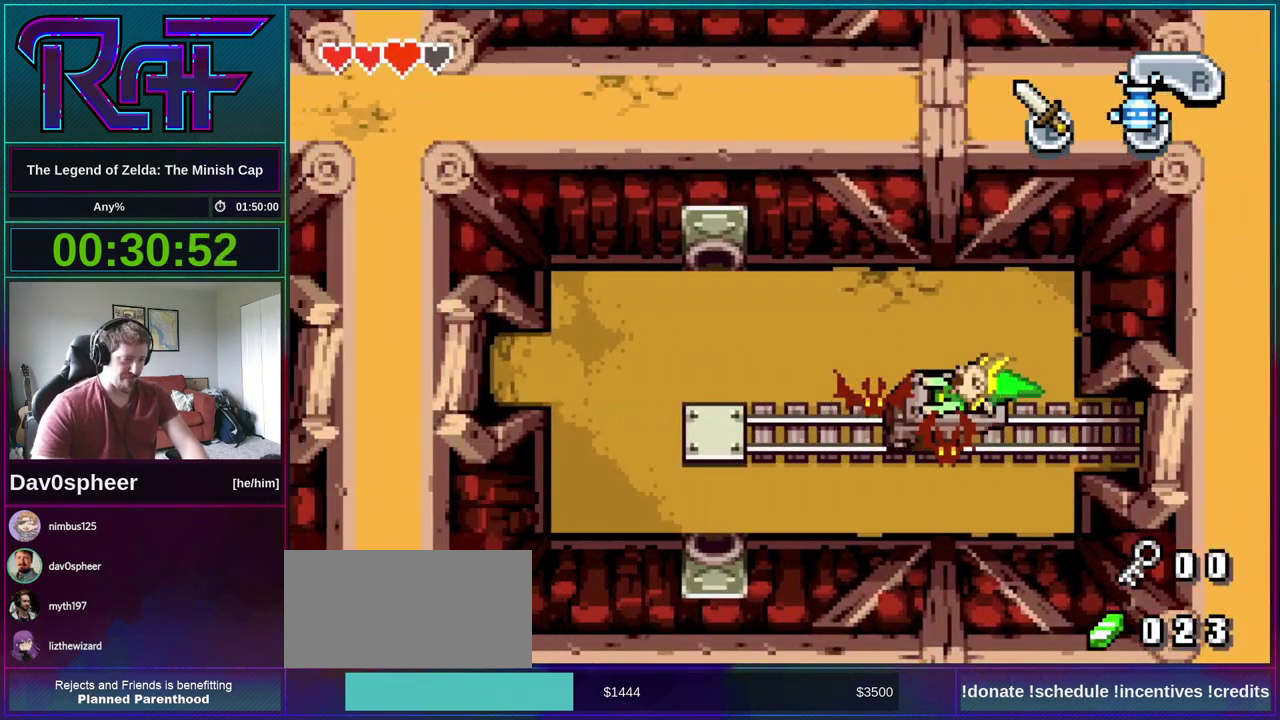
{"buttons": [], "events": []}
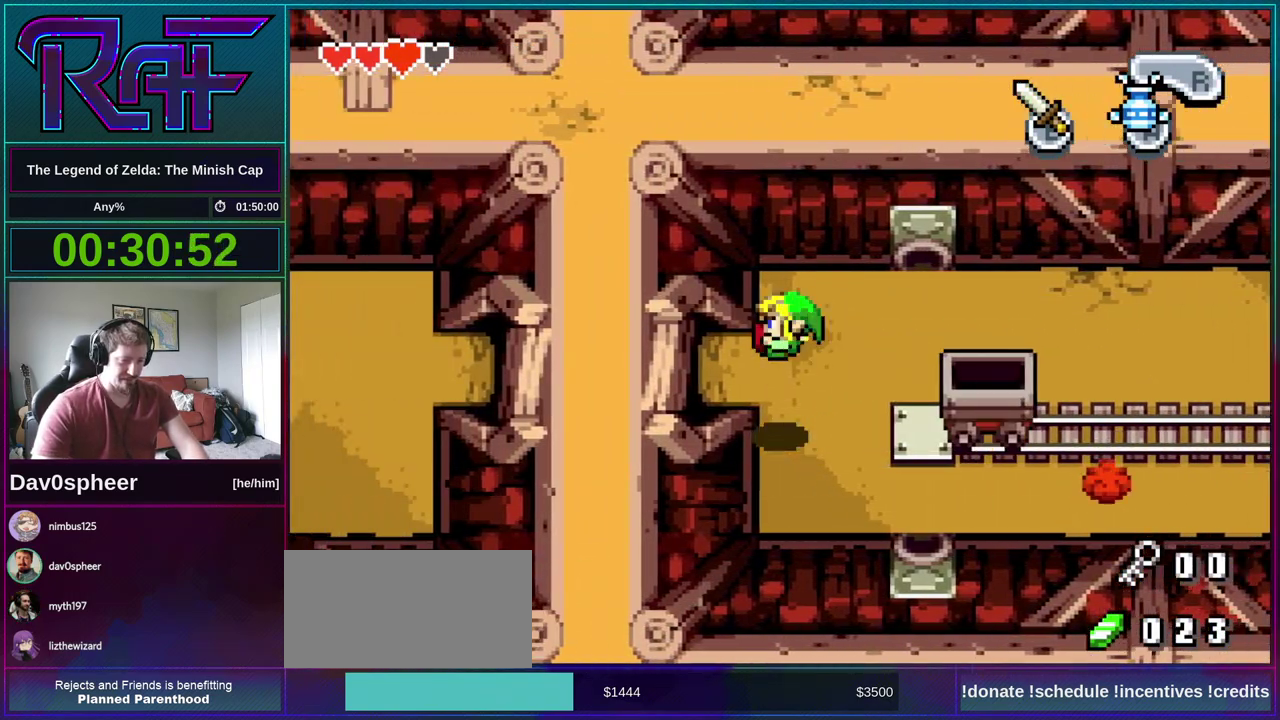
{"buttons": ["DPAD_UP"], "events": [[50, "DPAD_UP", "down"]]}
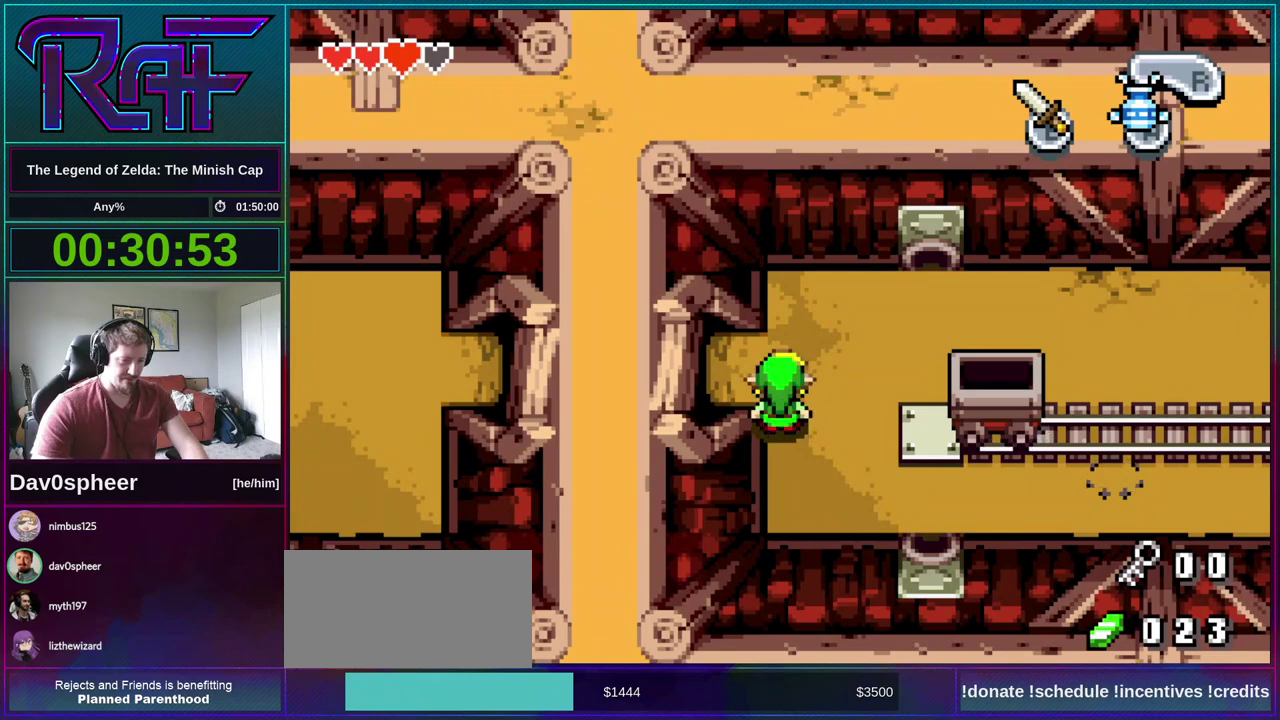
{"buttons": ["A", "B", "DPAD_LEFT"]}
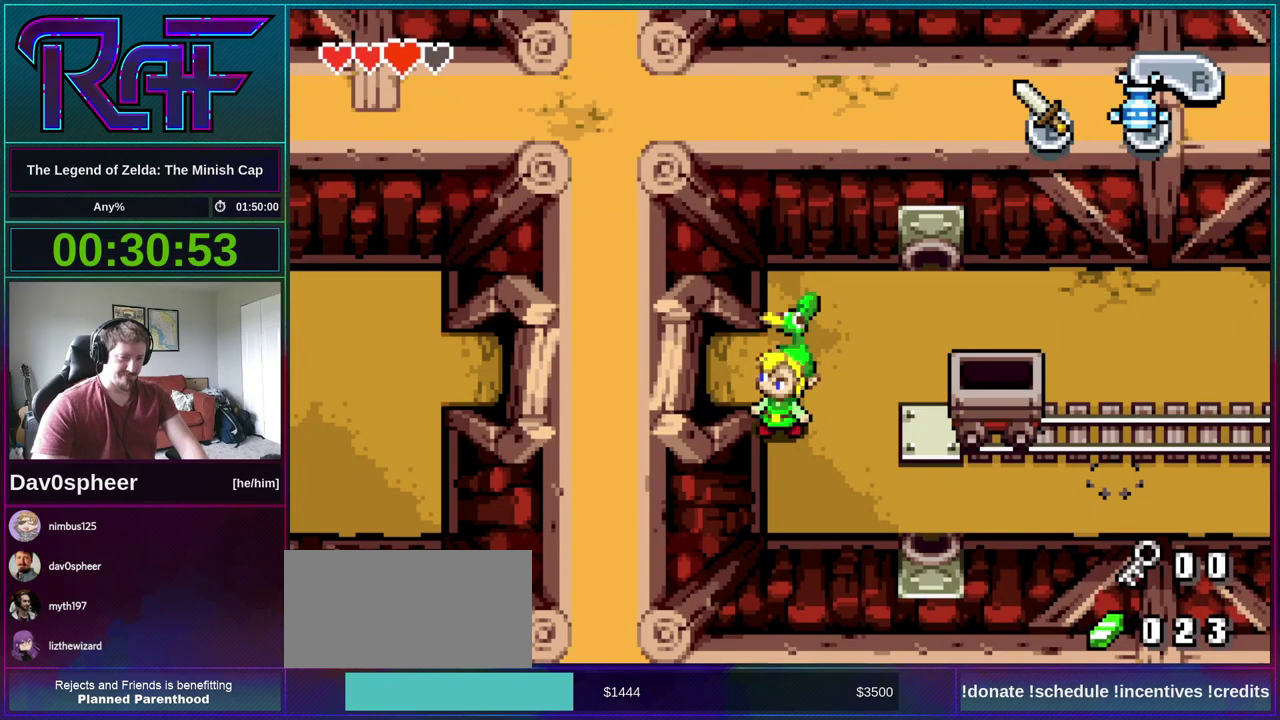
{"buttons": ["B"], "events": [[17, "DPAD_LEFT", "up"], [50, "A", "up"], [50, "DPAD_RIGHT", "down"], [50, "R1", "down"], [83, "DPAD_DOWN", "down"], [83, "R1", "up"], [117, "DPAD_LEFT", "down"], [117, "DPAD_RIGHT", "up"], [150, "DPAD_DOWN", "up"], [183, "A", "down"], [183, "DPAD_LEFT", "up"], [183, "DPAD_RIGHT", "down"], [217, "R1", "down"], [250, "A", "up"], [250, "DPAD_DOWN", "down"], [283, "DPAD_RIGHT", "up"], [283, "R1", "up"], [317, "DPAD_DOWN", "up"], [317, "DPAD_LEFT", "down"], [350, "A", "down"], [350, "DPAD_LEFT", "up"], [383, "DPAD_DOWN", "down"], [383, "DPAD_RIGHT", "down"], [383, "R1", "down"], [417, "A", "up"], [417, "DPAD_RIGHT", "up"], [450, "DPAD_DOWN", "up"], [450, "R1", "up"]]}
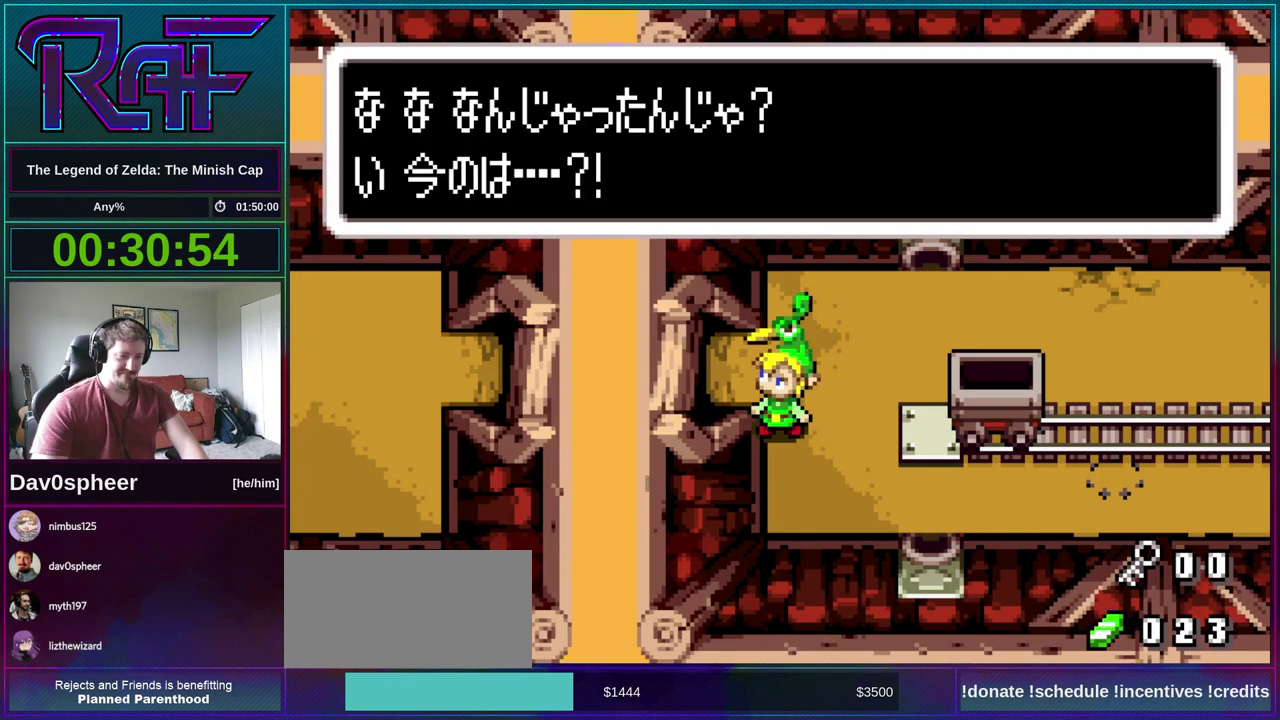
{"buttons": [], "events": [[17, "A", "down"], [17, "DPAD_RIGHT", "down"], [50, "DPAD_DOWN", "down"], [83, "A", "up"], [83, "DPAD_RIGHT", "up"], [117, "DPAD_LEFT", "down"], [150, "DPAD_DOWN", "up"], [183, "A", "down"], [183, "DPAD_LEFT", "up"], [183, "DPAD_RIGHT", "down"], [217, "DPAD_DOWN", "down"], [250, "A", "up"], [250, "R1", "down"], [283, "DPAD_RIGHT", "up"], [317, "DPAD_DOWN", "up"], [317, "DPAD_LEFT", "down"], [317, "R1", "up"], [383, "DPAD_LEFT", "up"], [417, "DPAD_RIGHT", "down"], [417, "R1", "down"], [450, "B", "up"], [483, "DPAD_RIGHT", "up"], [483, "R1", "up"]]}
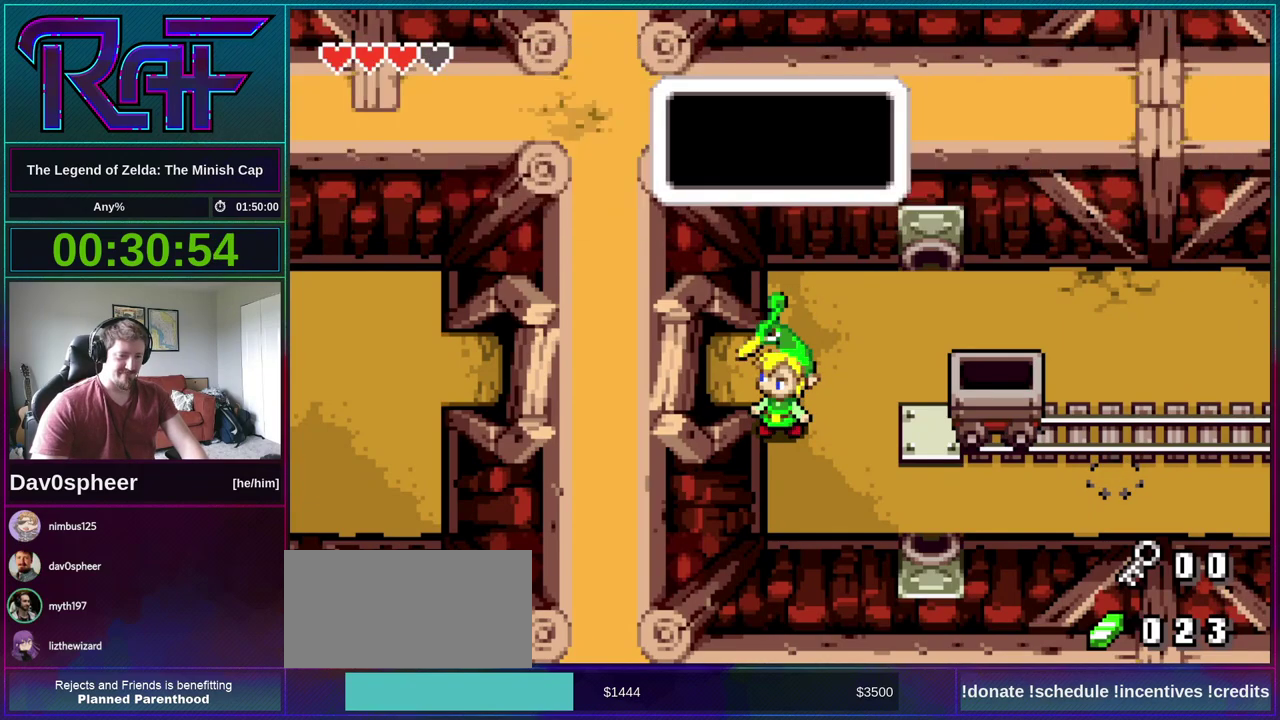
{"buttons": ["R1", "DPAD_LEFT"], "events": [[50, "DPAD_UP", "down"], [383, "DPAD_LEFT", "down"], [417, "DPAD_UP", "up"], [483, "R1", "down"]]}
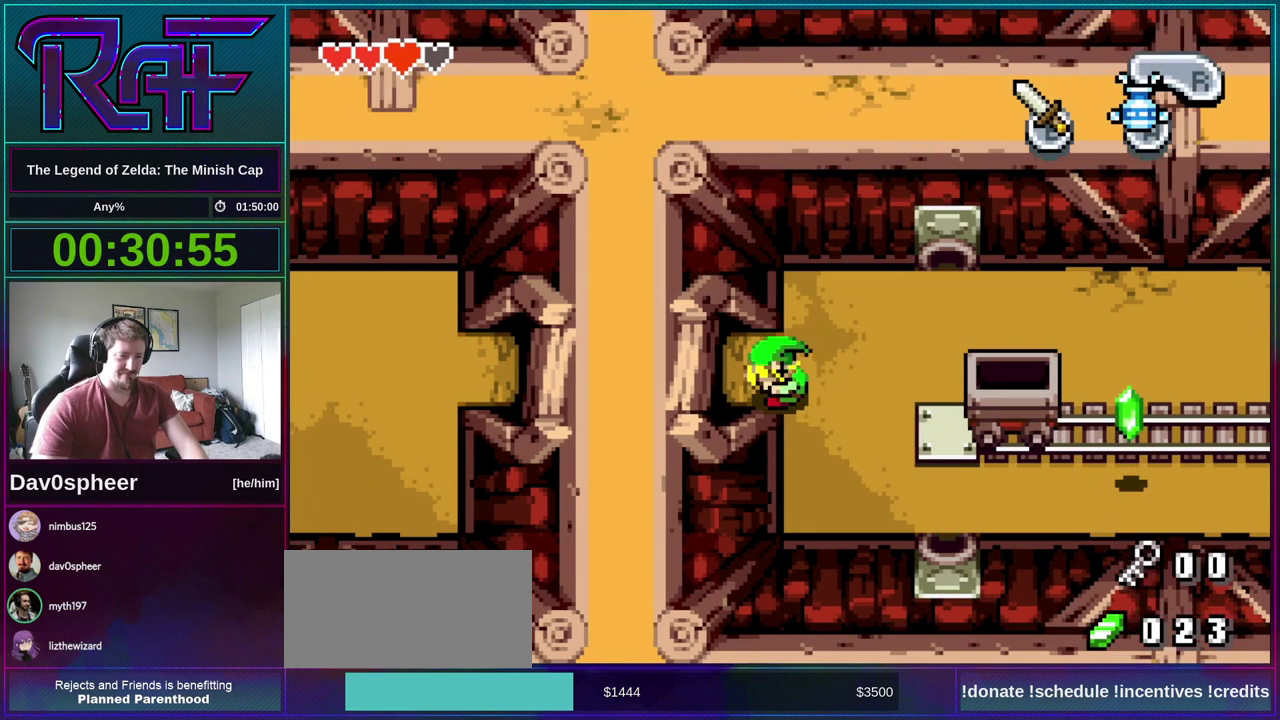
{"buttons": ["DPAD_LEFT"], "events": [[83, "R1", "up"]]}
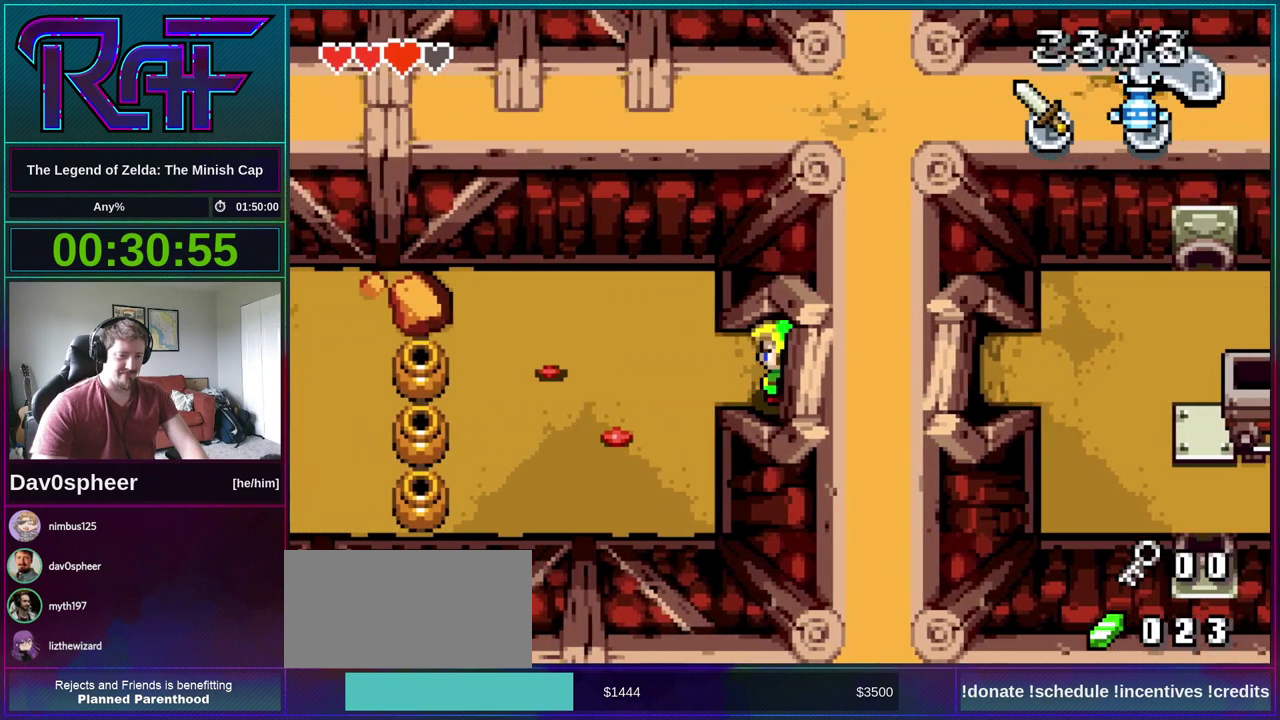
{"buttons": ["DPAD_DOWN", "DPAD_LEFT"], "events": [[50, "R1", "down"], [100, "R1", "up"], [350, "DPAD_DOWN", "down"]]}
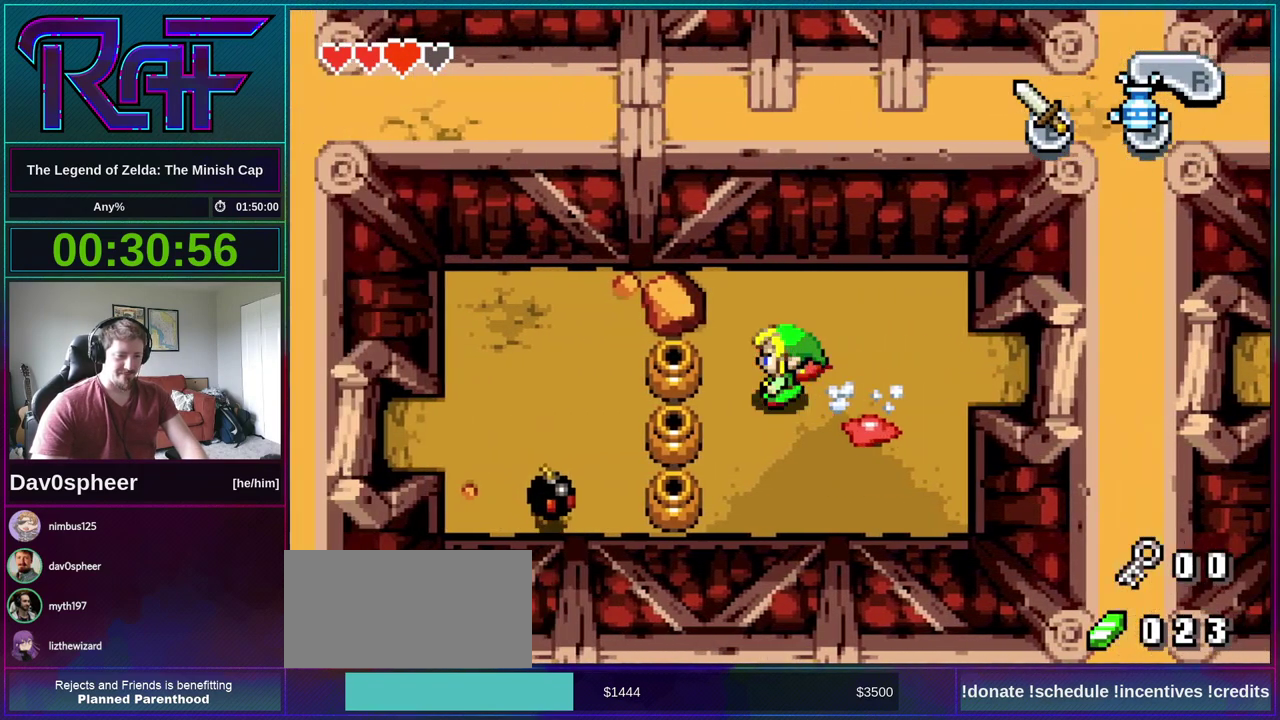
{"buttons": [], "events": [[150, "DPAD_DOWN", "up"], [183, "R1", "down"], [283, "R1", "up"], [433, "DPAD_LEFT", "up"]]}
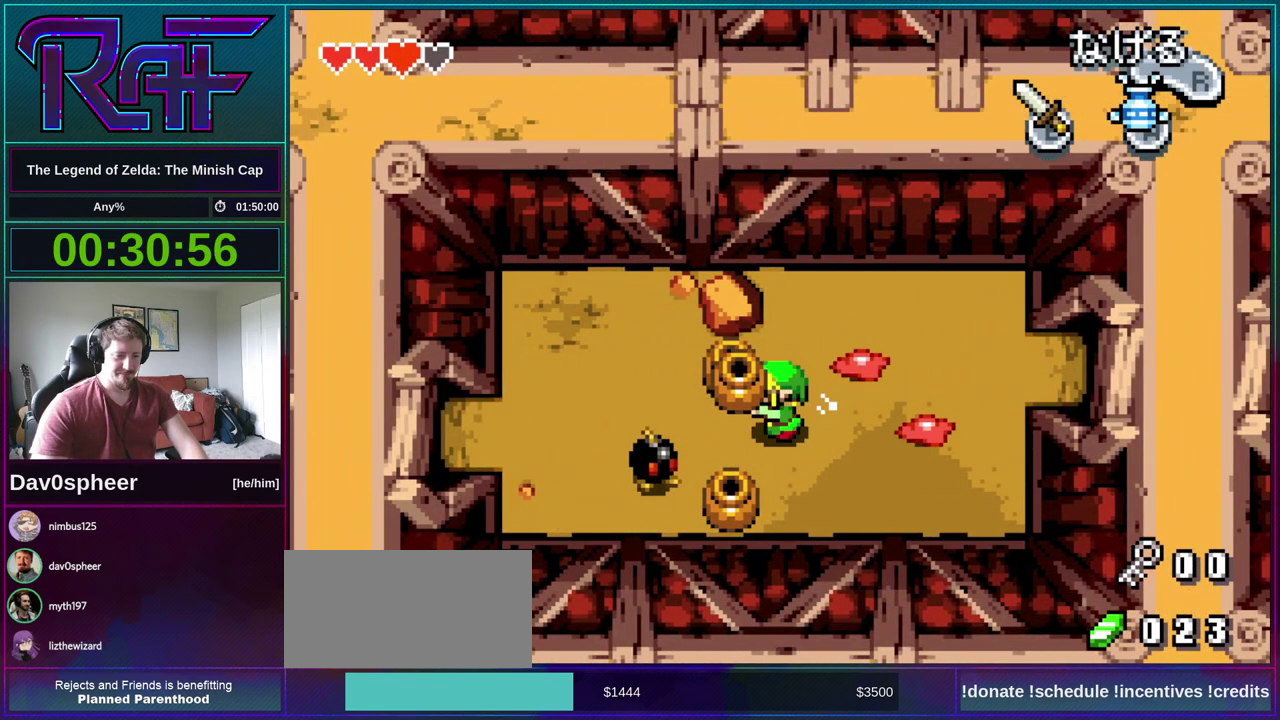
{"buttons": [], "events": [[183, "R1", "down"], [283, "R1", "up"]]}
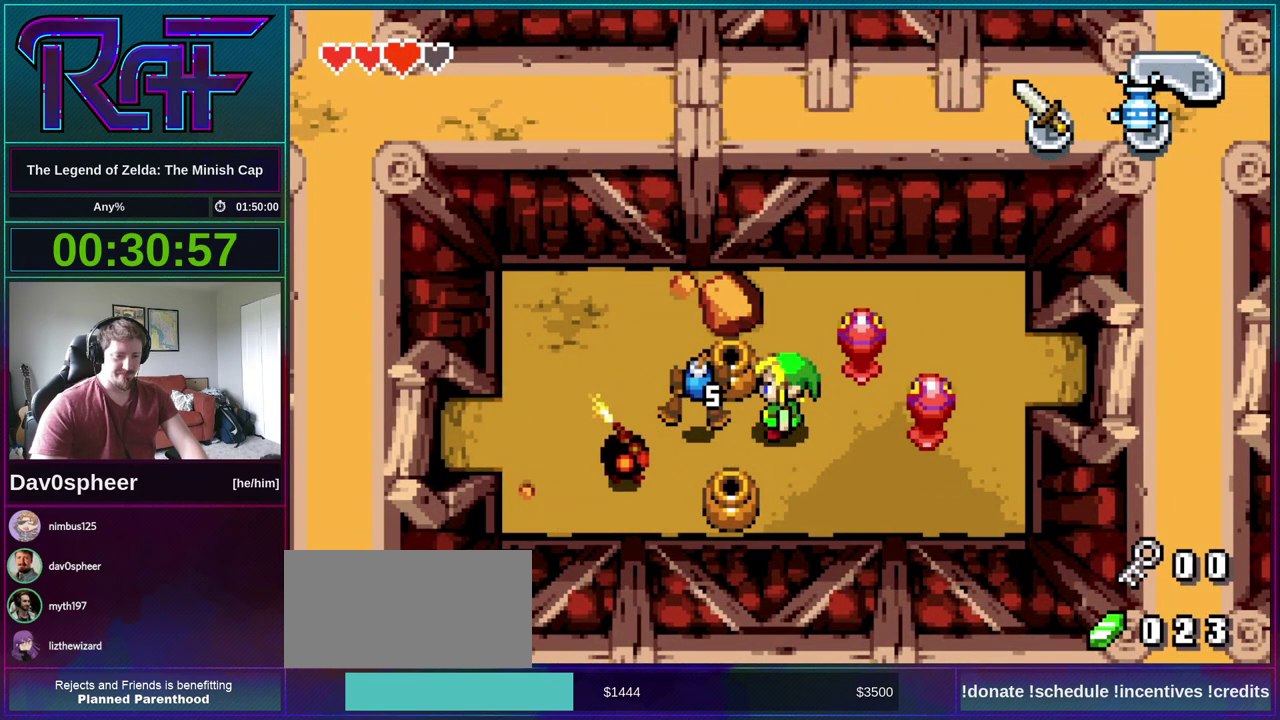
{"buttons": ["DPAD_LEFT"], "events": [[117, "DPAD_LEFT", "down"], [217, "R1", "down"], [283, "R1", "up"]]}
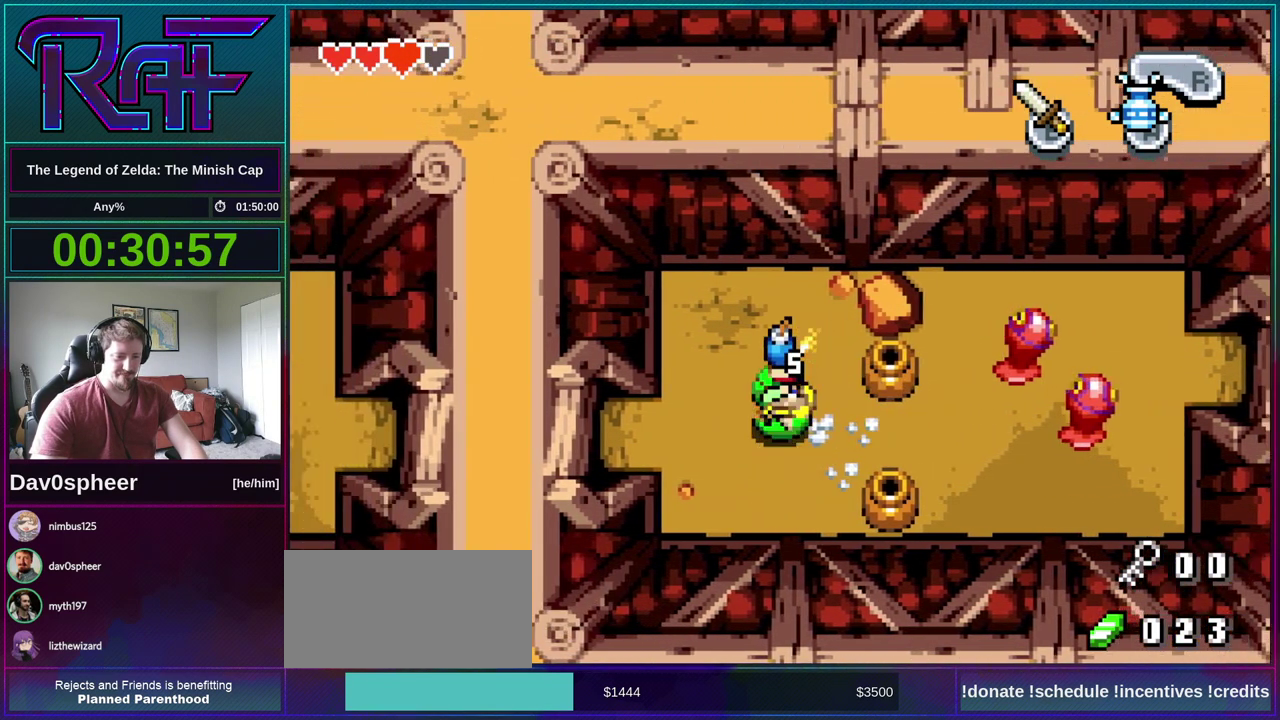
{"buttons": ["DPAD_LEFT"], "events": [[250, "DPAD_DOWN", "down"], [350, "DPAD_DOWN", "up"]]}
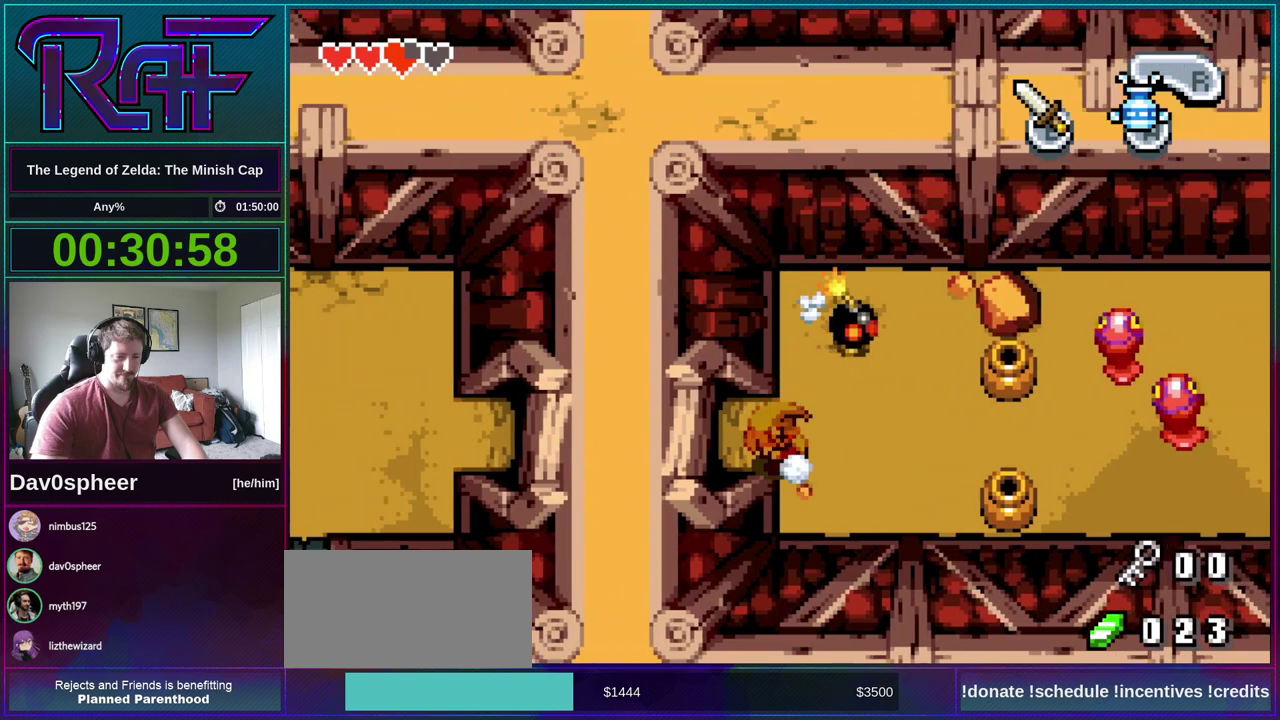
{"buttons": ["R1", "DPAD_LEFT"], "events": [[450, "R1", "down"]]}
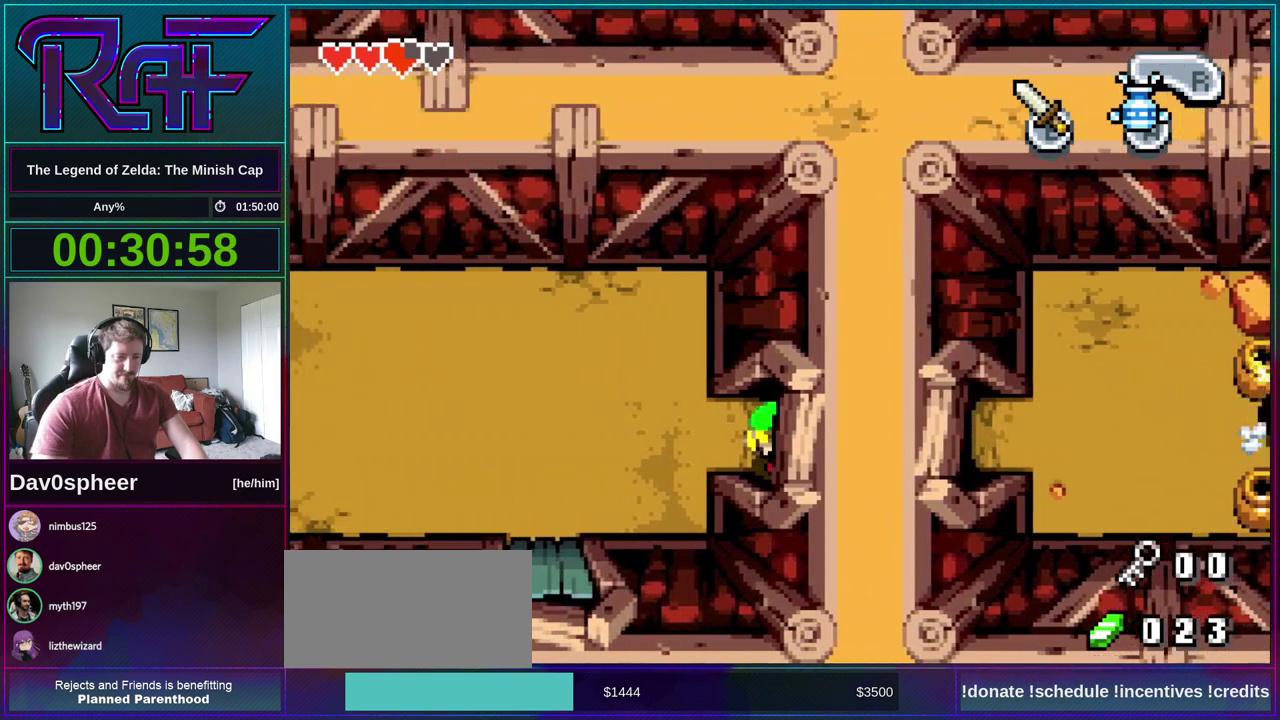
{"buttons": ["DPAD_UP", "DPAD_LEFT"], "events": [[17, "R1", "up"], [383, "DPAD_UP", "down"]]}
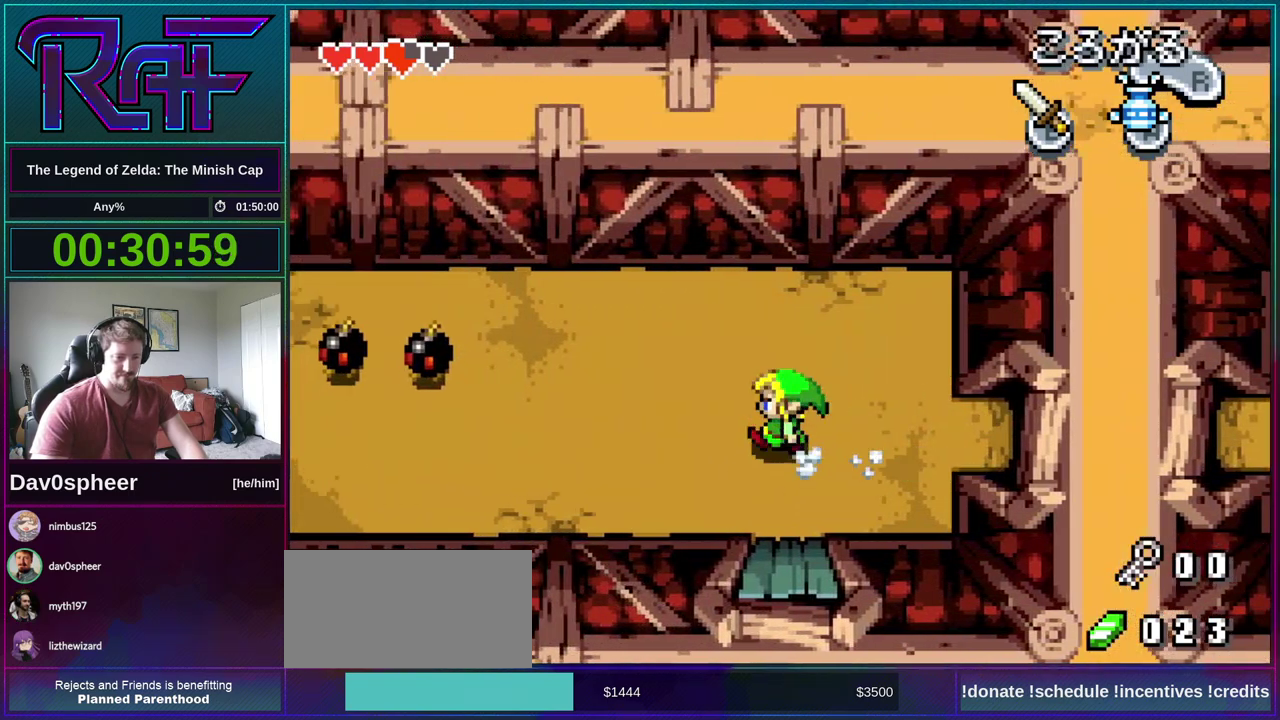
{"buttons": ["A", "DPAD_LEFT"], "events": [[217, "DPAD_UP", "up"], [317, "A", "down"]]}
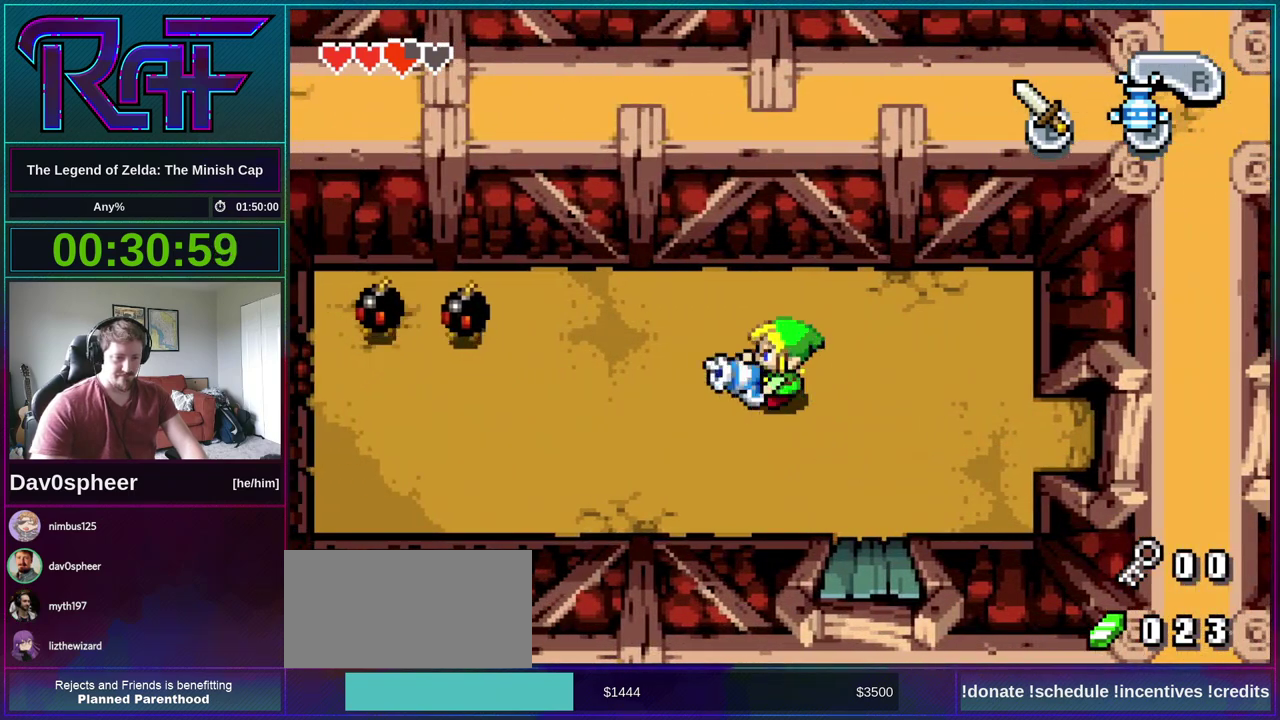
{"buttons": ["A", "DPAD_UP", "DPAD_LEFT"], "events": [[450, "DPAD_UP", "down"]]}
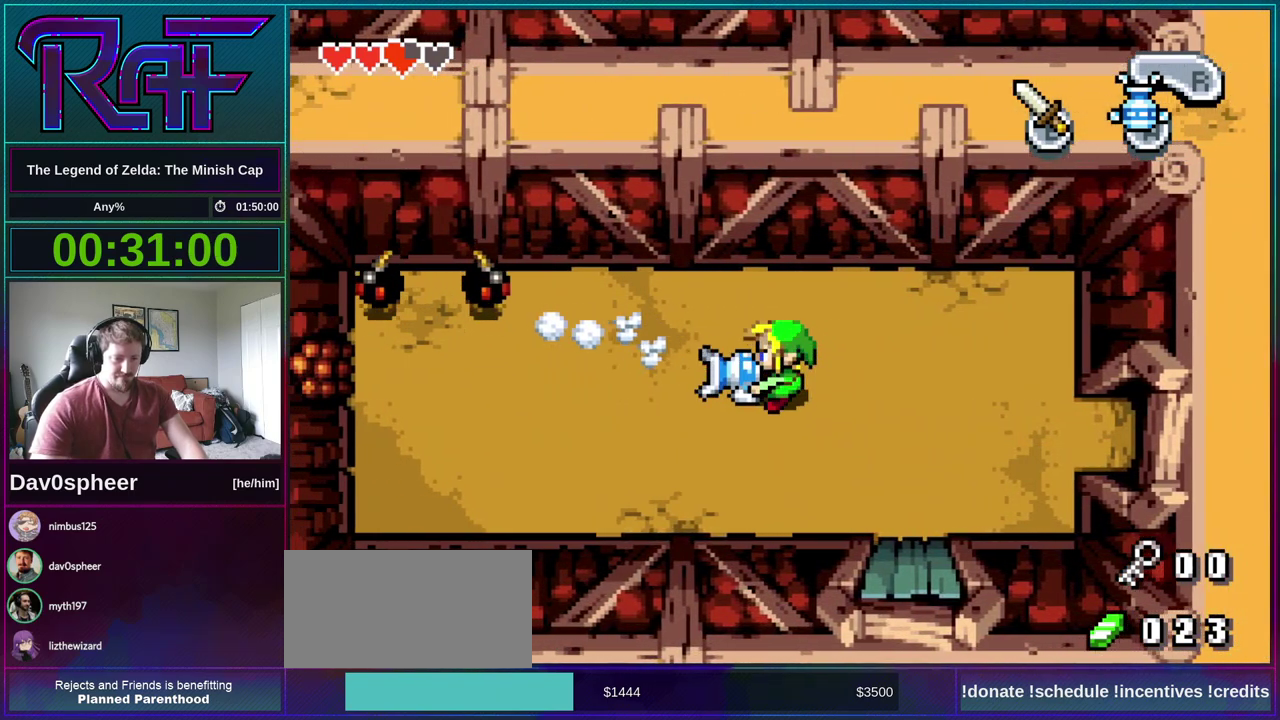
{"buttons": ["A", "DPAD_LEFT"], "events": [[183, "DPAD_UP", "up"]]}